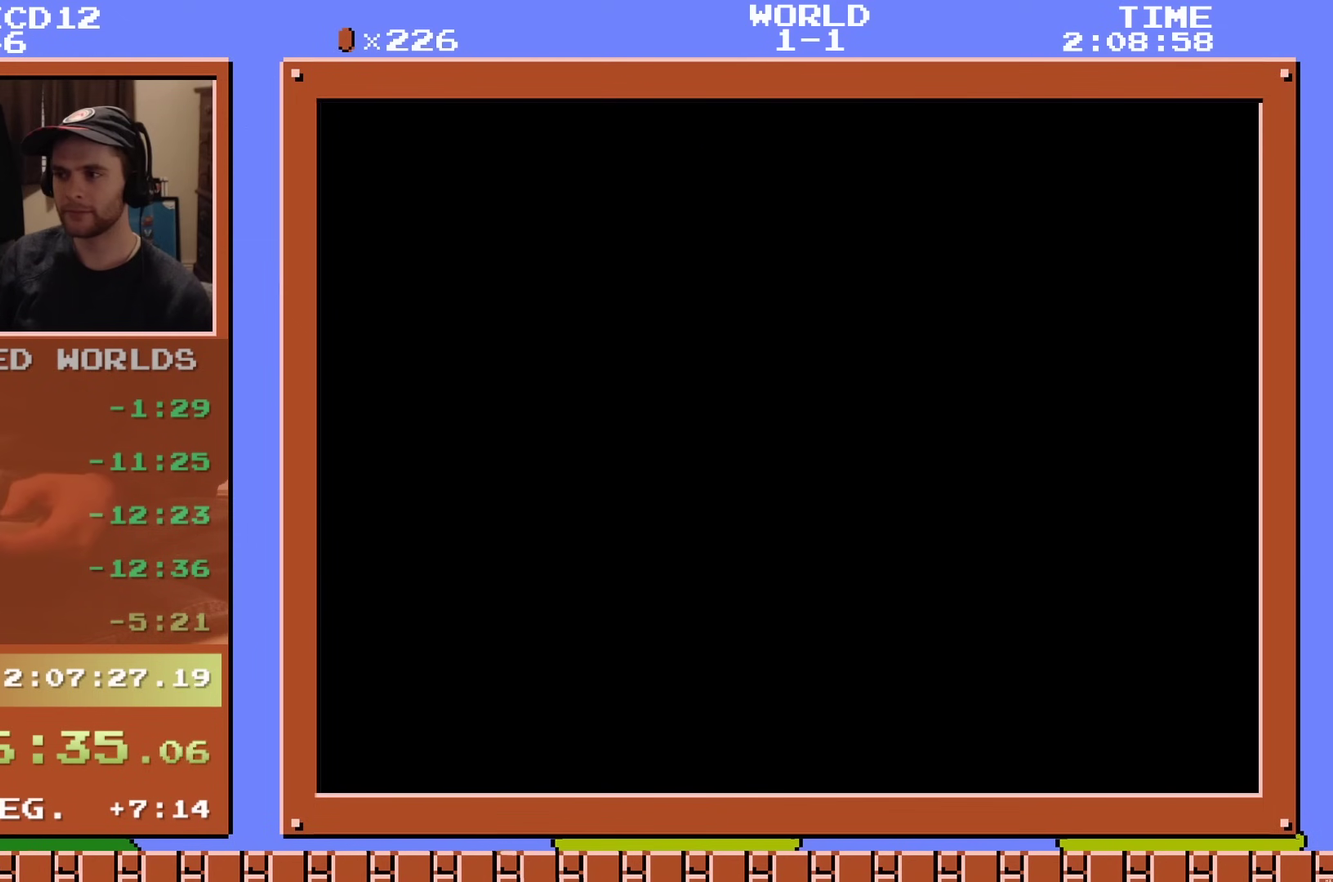
Gameplay with a controller (Nintendo layout); each line is a JSON object with the inputs held at the frame after it (dt_ms = milliseconds from this image to that frame). "events" lists button and stick changes between this image and that frame as [ms after this image, input, new state], when the widget could be followed in between. Not read: L3 R3.
{"dt_ms": 500, "buttons": ["B", "DPAD_RIGHT"], "events": [[33, "A", "down"], [100, "A", "up"], [100, "B", "down"], [100, "DPAD_RIGHT", "down"]]}
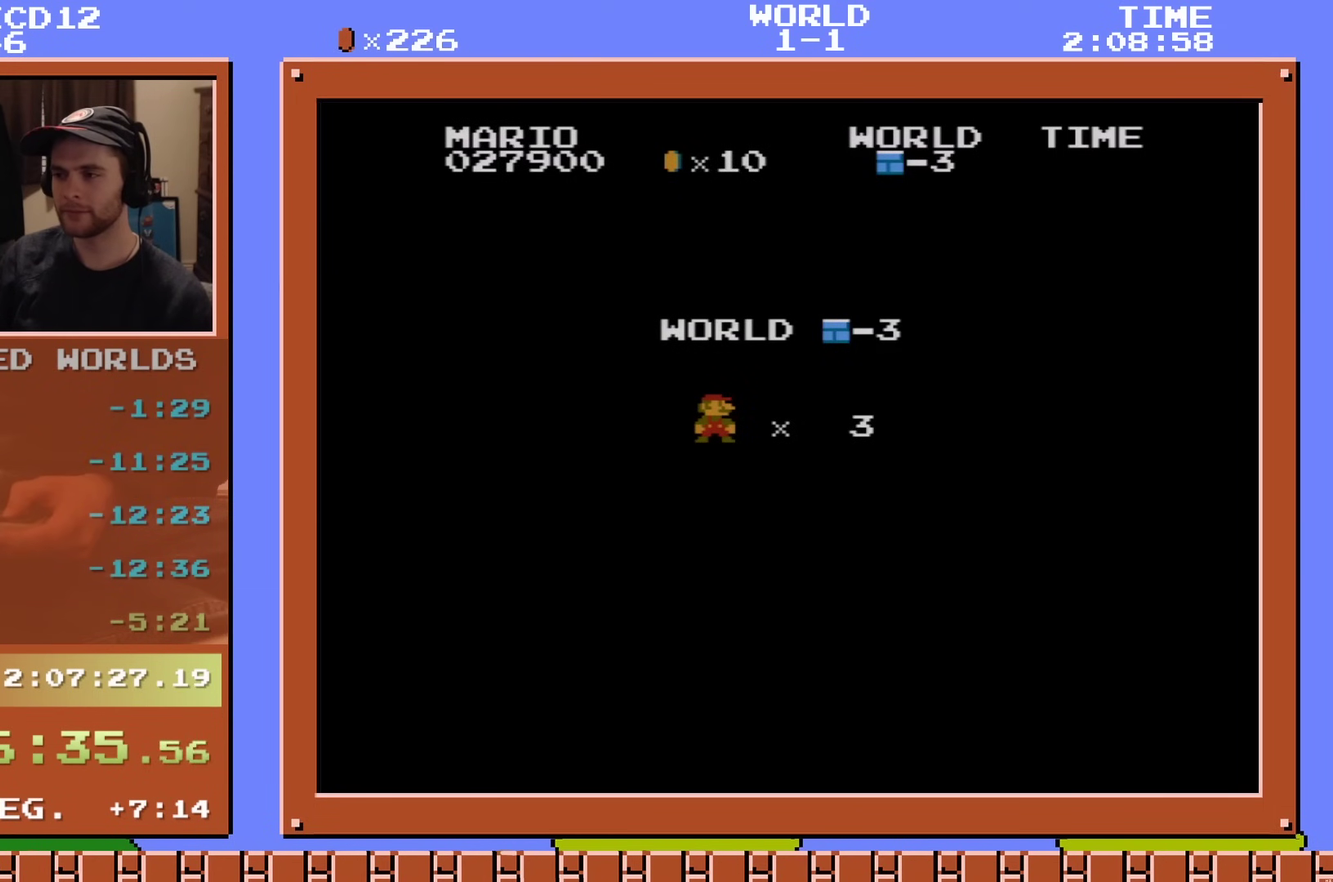
{"dt_ms": 501, "buttons": ["B", "DPAD_RIGHT"], "events": []}
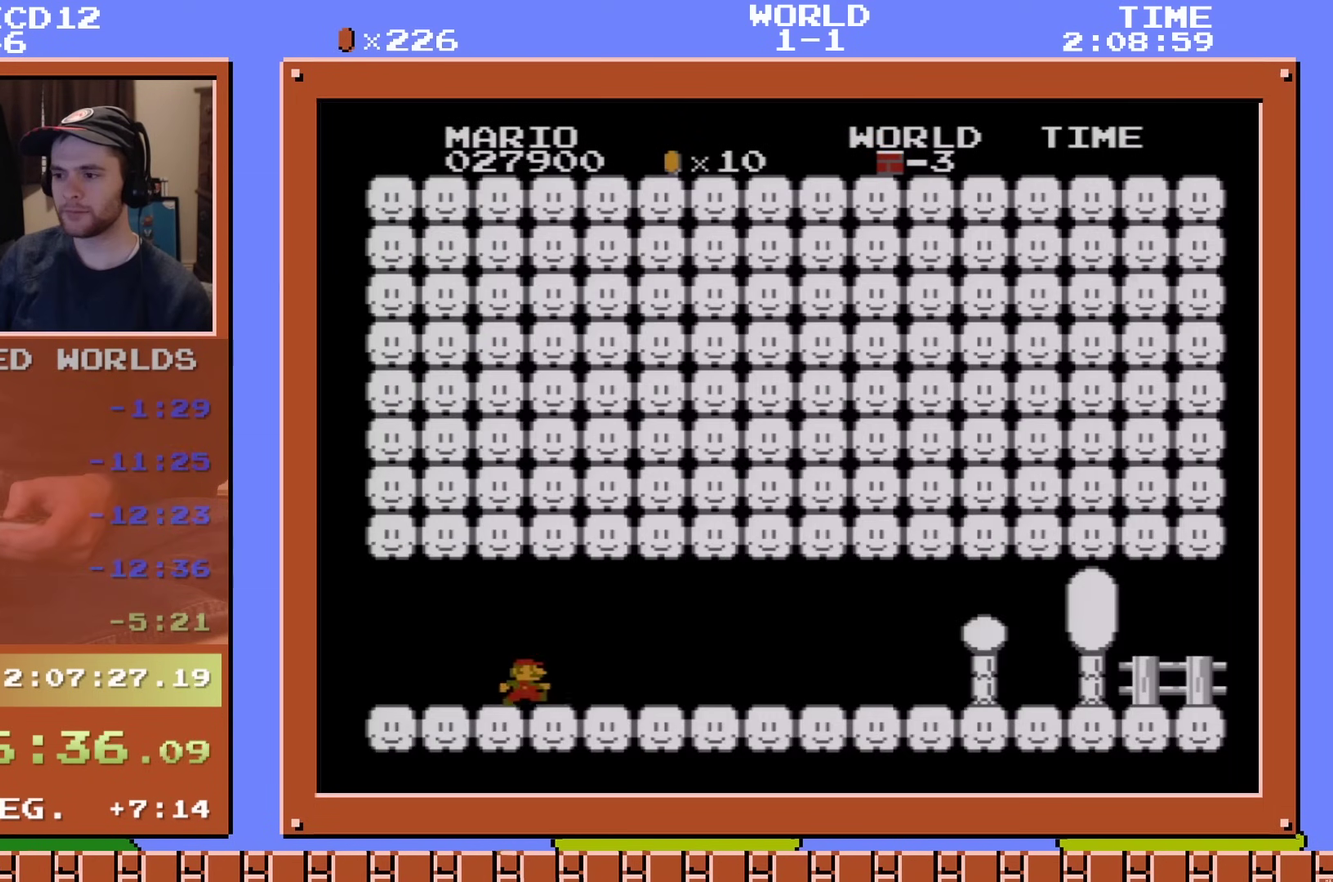
{"dt_ms": 500, "buttons": ["B", "DPAD_RIGHT"], "events": []}
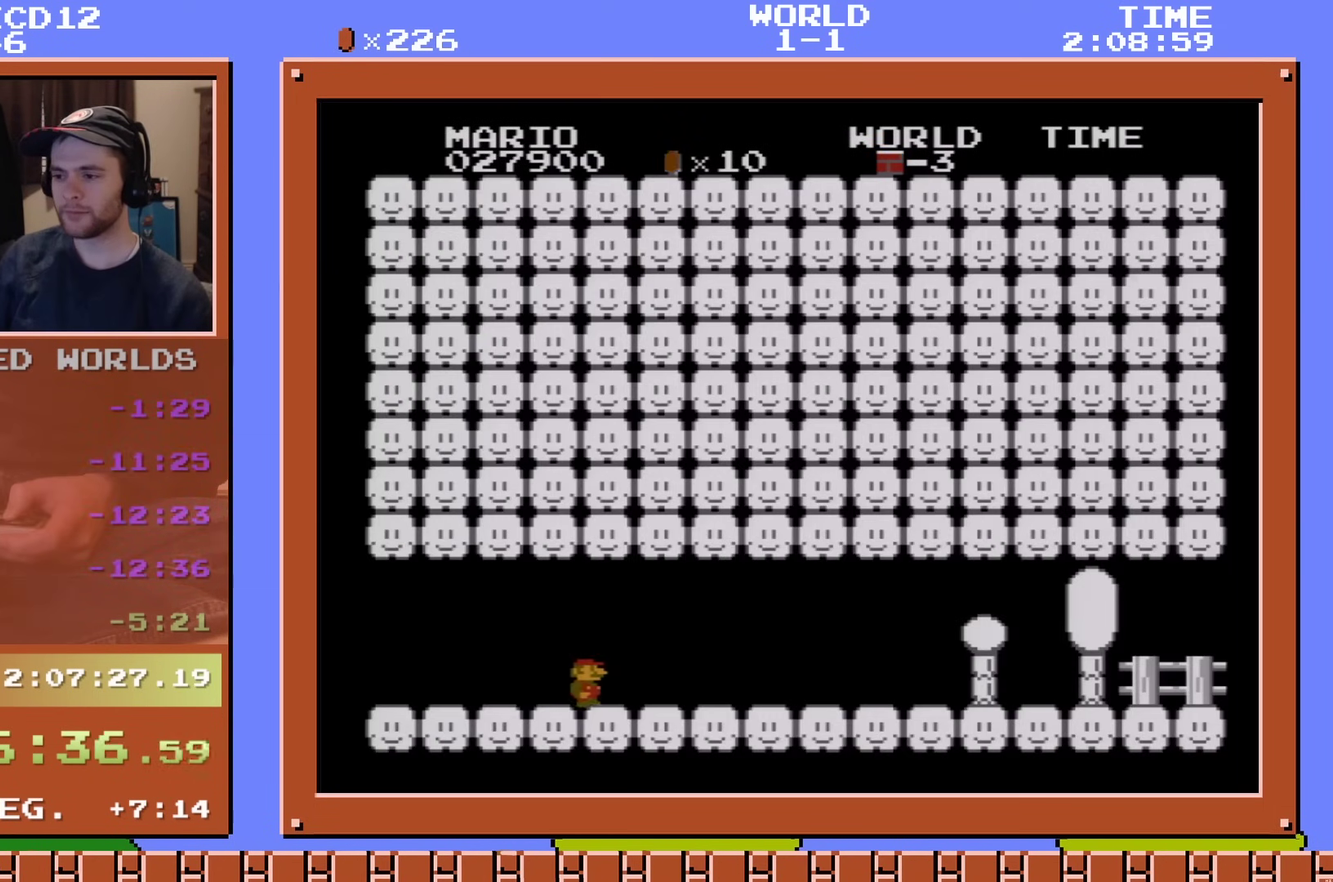
{"dt_ms": 401, "buttons": ["DPAD_RIGHT"], "events": [[351, "B", "up"]]}
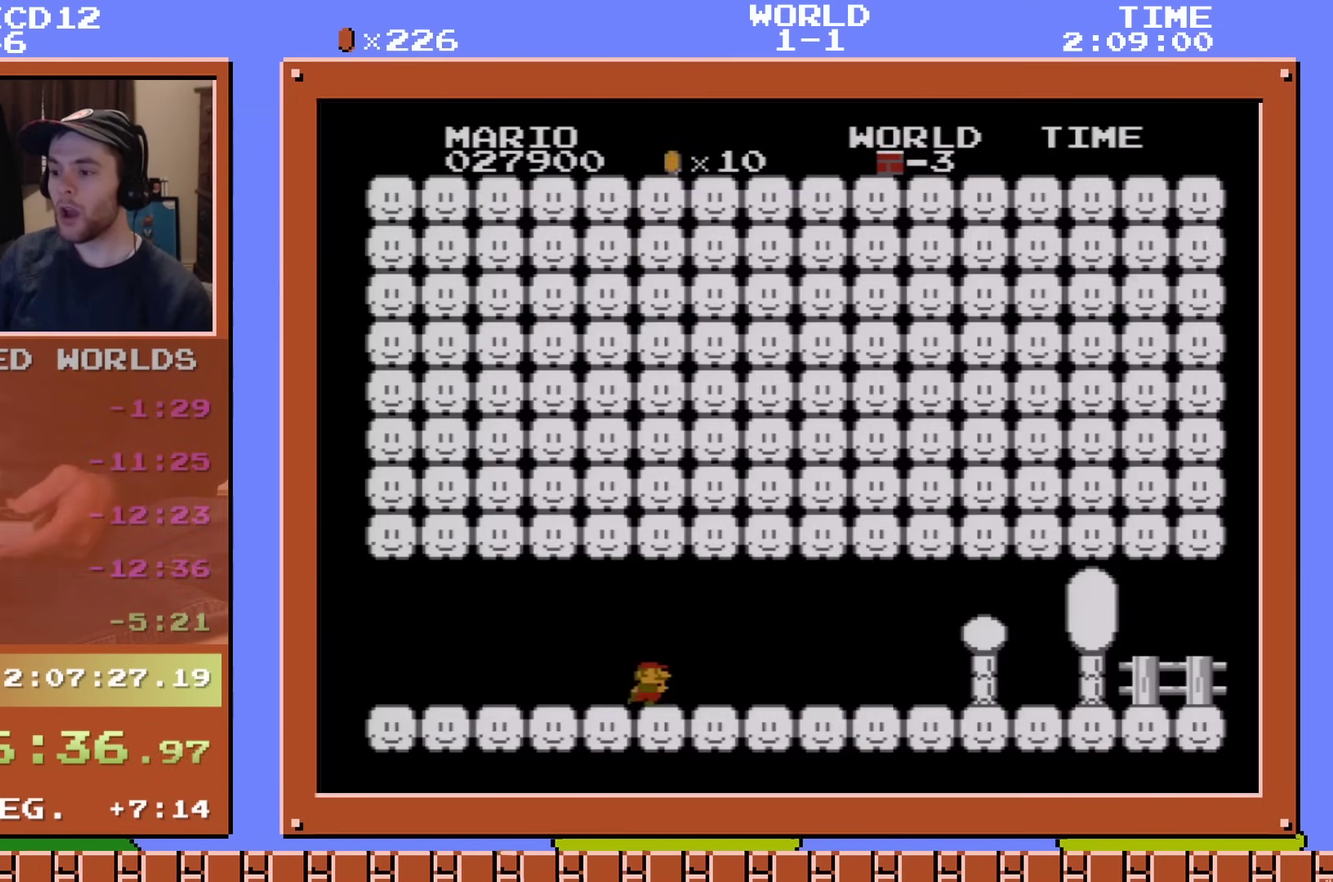
{"dt_ms": 200, "buttons": ["DPAD_LEFT"], "events": [[16, "DPAD_RIGHT", "up"], [150, "DPAD_LEFT", "down"]]}
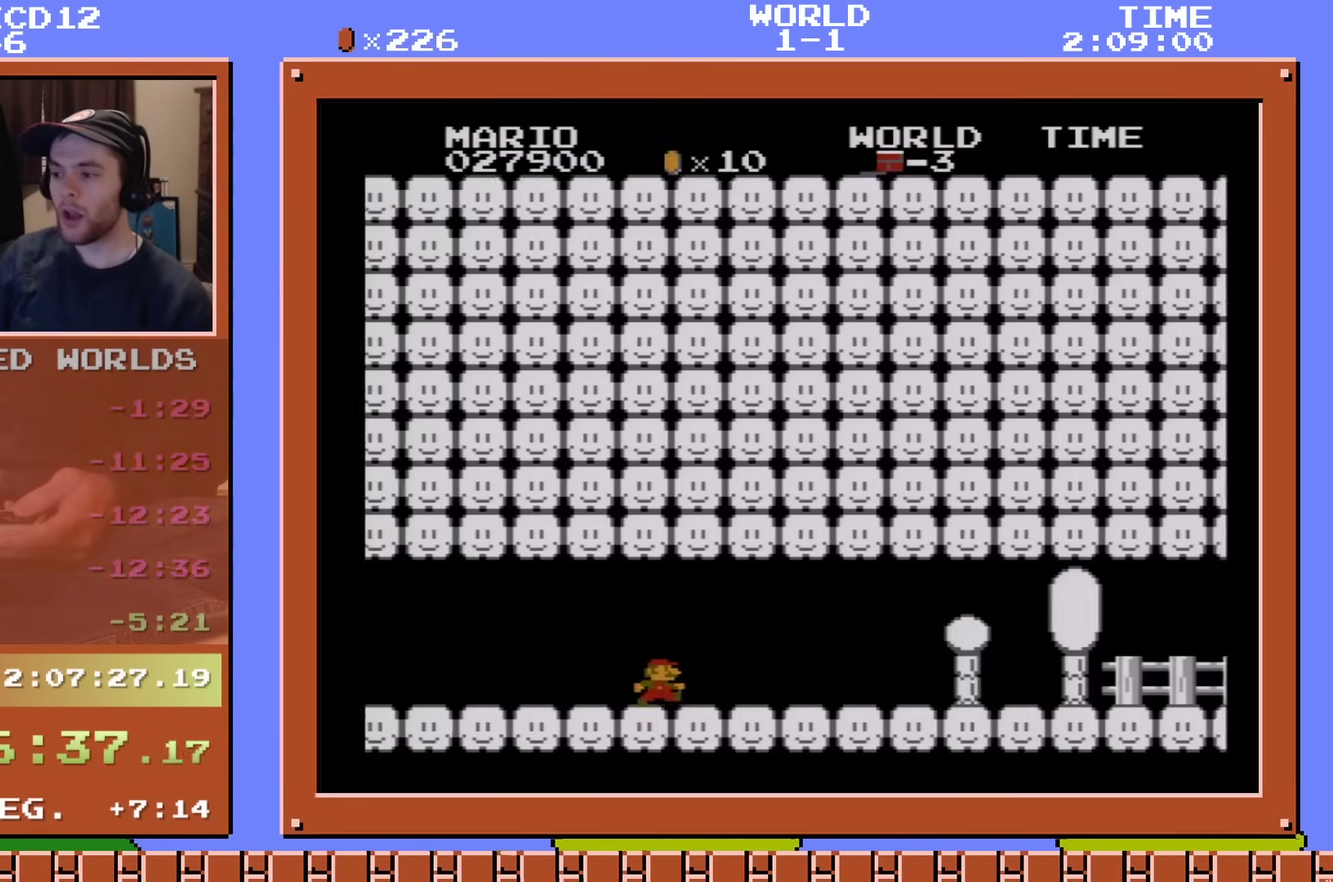
{"dt_ms": 600, "buttons": ["DPAD_RIGHT"], "events": [[334, "DPAD_LEFT", "up"], [550, "DPAD_RIGHT", "down"]]}
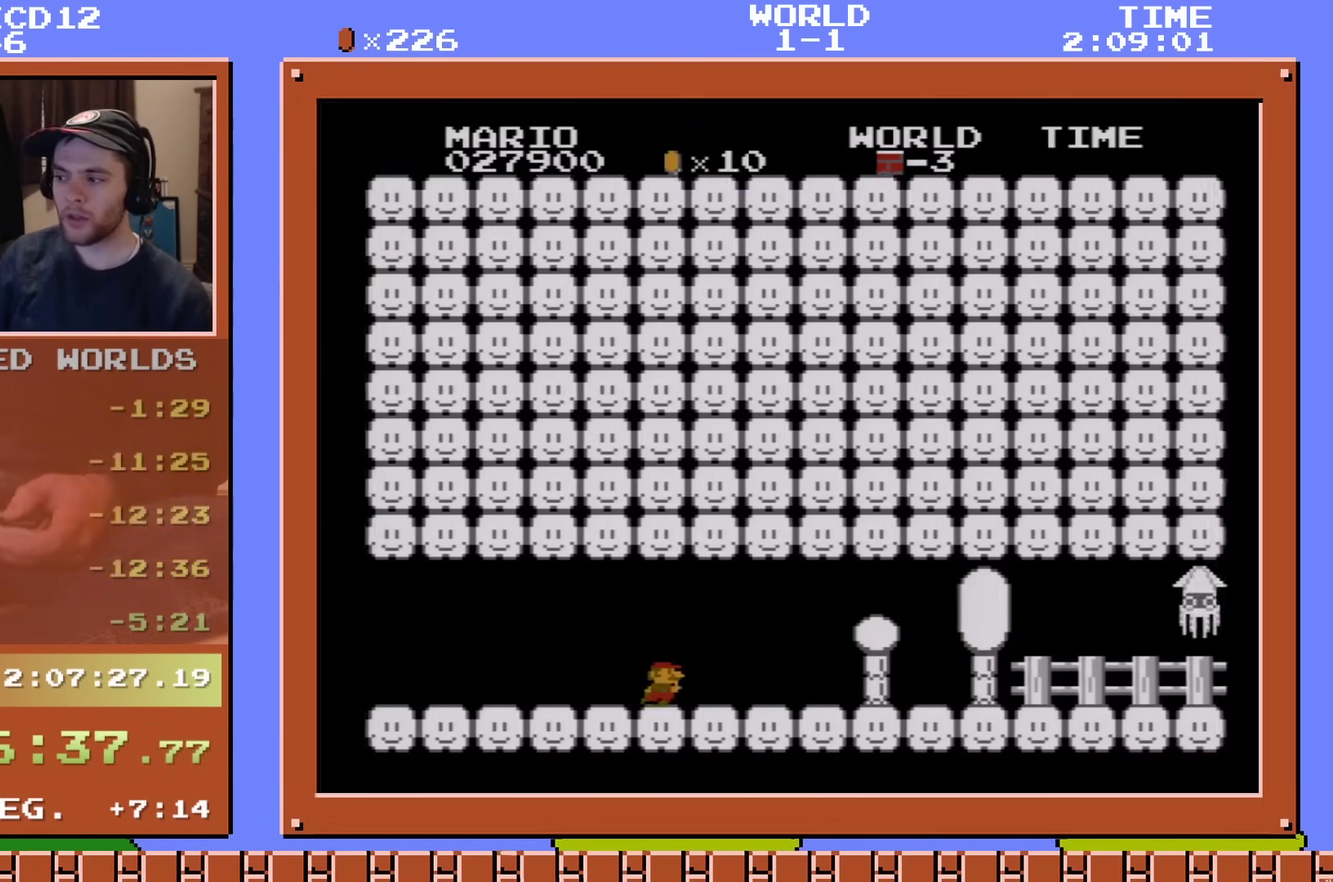
{"dt_ms": 301, "buttons": [], "events": [[151, "DPAD_RIGHT", "up"]]}